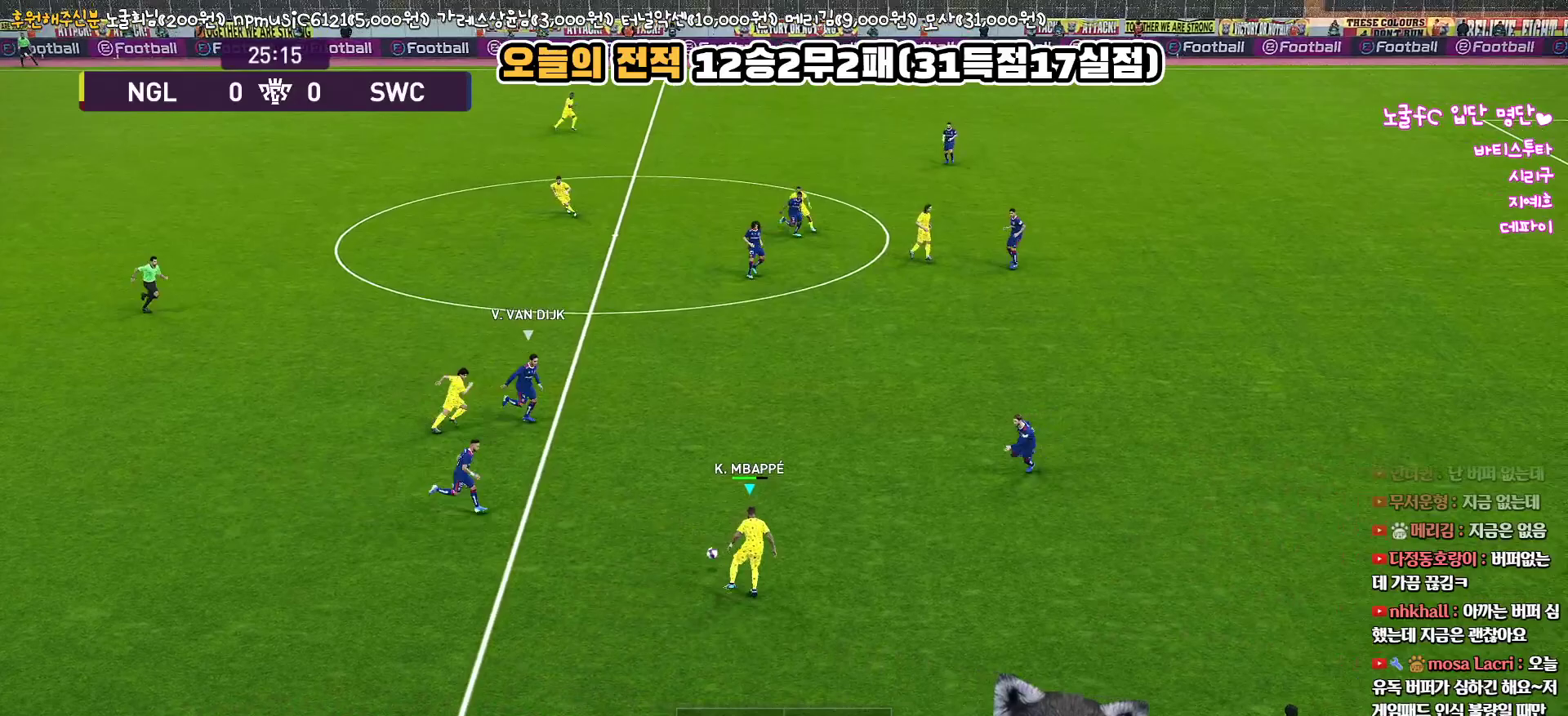
Gameplay with a controller (PlayStation layout); each line is a JSON object with the inputs held at the frame after it. "events" lists button and stick changes between this image and that frame as [ms after this image, input, new state], when the widget could be followed in between.
{"buttons": ["L3"], "left_stick": "down-left", "right_stick": "center", "events": [[83, "left_stick", "right"], [367, "left_stick", "down-left"], [483, "L3", "down"]]}
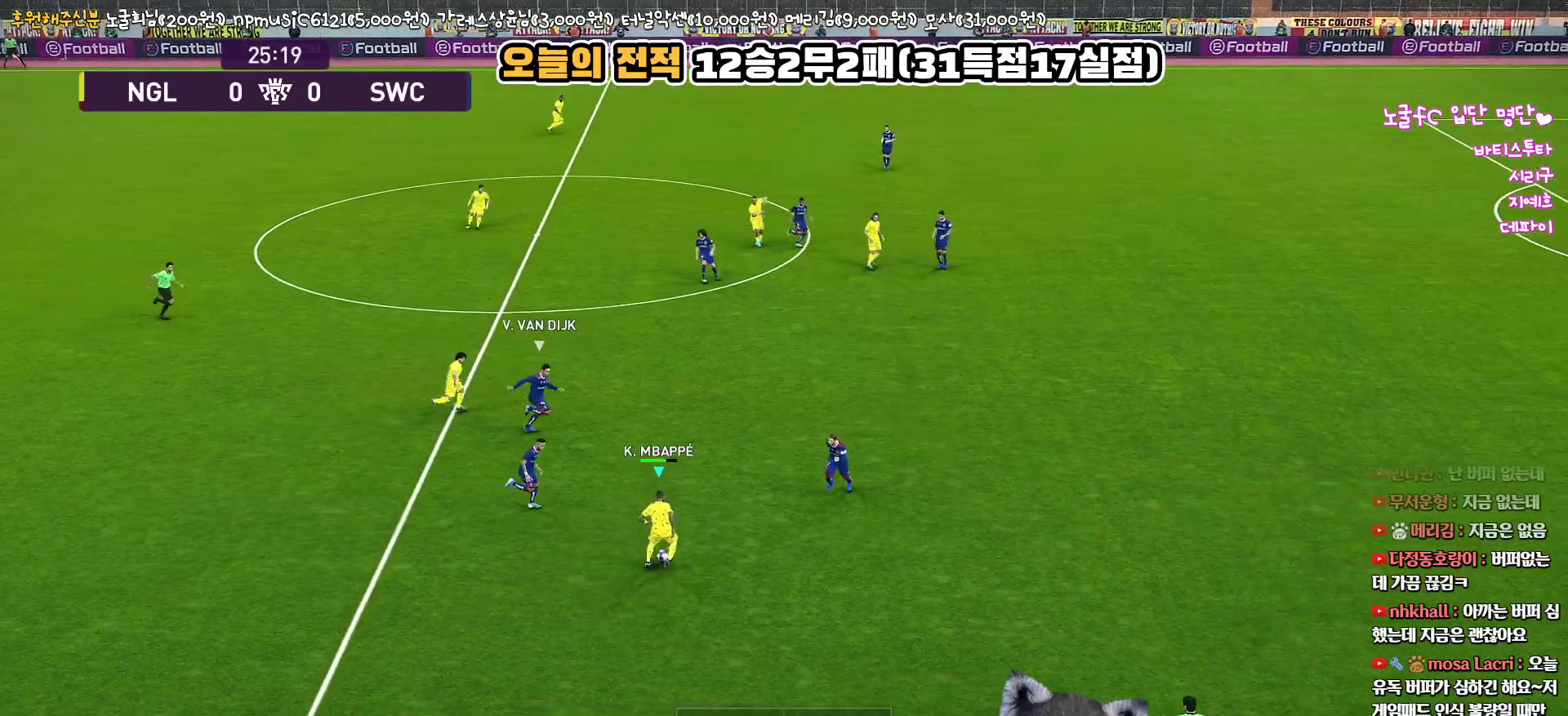
{"buttons": ["L3"], "left_stick": "up-left", "right_stick": "center", "events": [[333, "left_stick", "left"], [483, "left_stick", "up-left"]]}
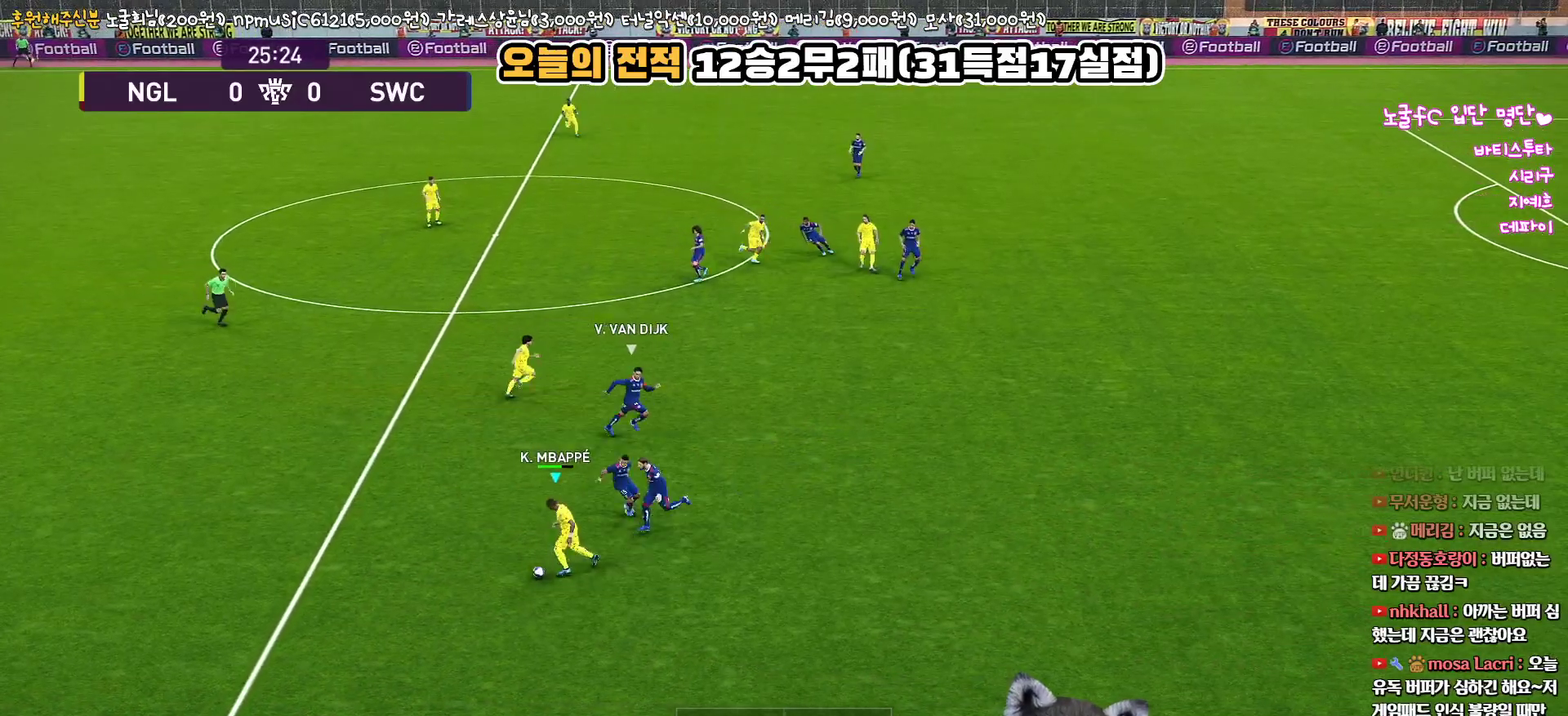
{"buttons": ["L1", "L3"], "left_stick": "up", "right_stick": "center", "events": [[333, "CROSS", "down"], [350, "L1", "down"], [433, "CROSS", "up"], [483, "left_stick", "up"]]}
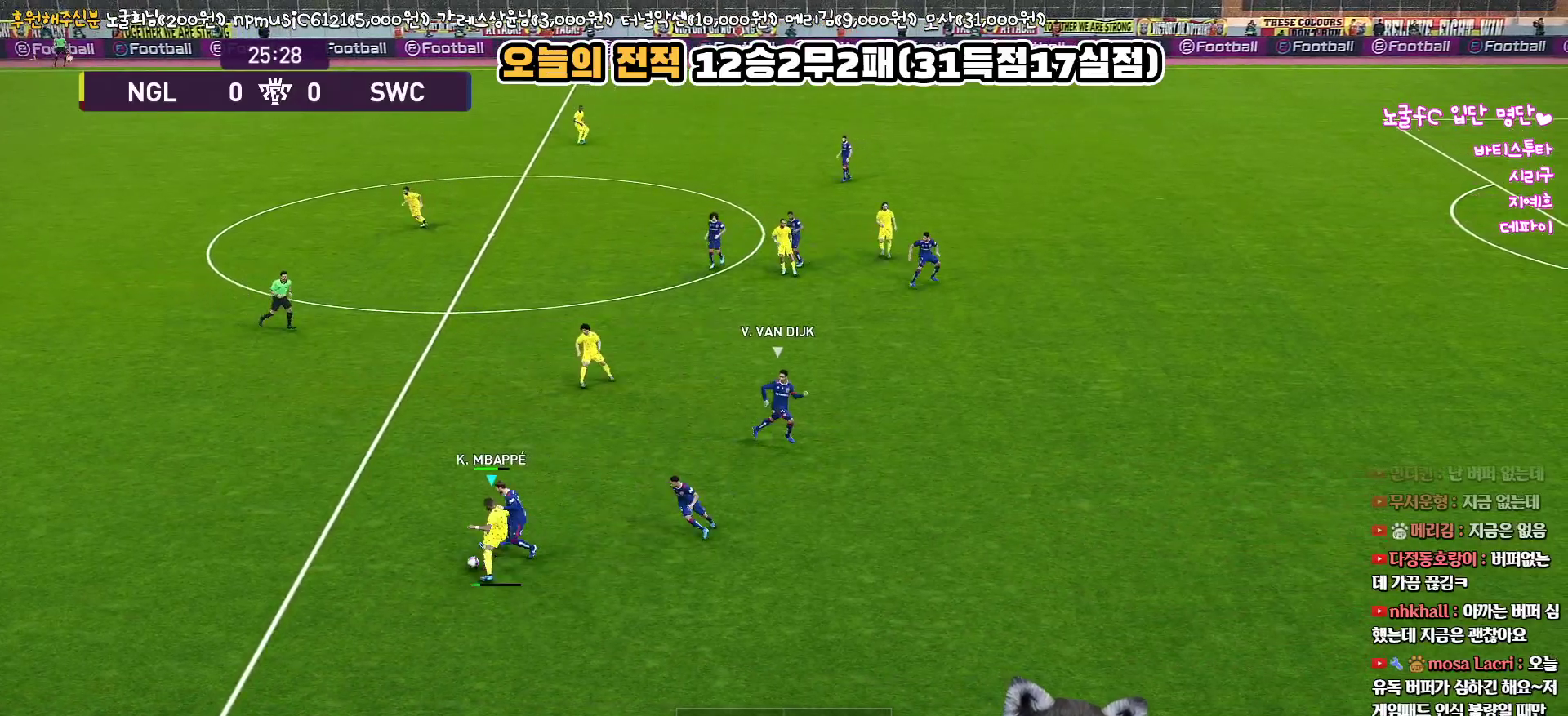
{"buttons": ["L1", "L3"], "left_stick": "up", "right_stick": "center", "events": []}
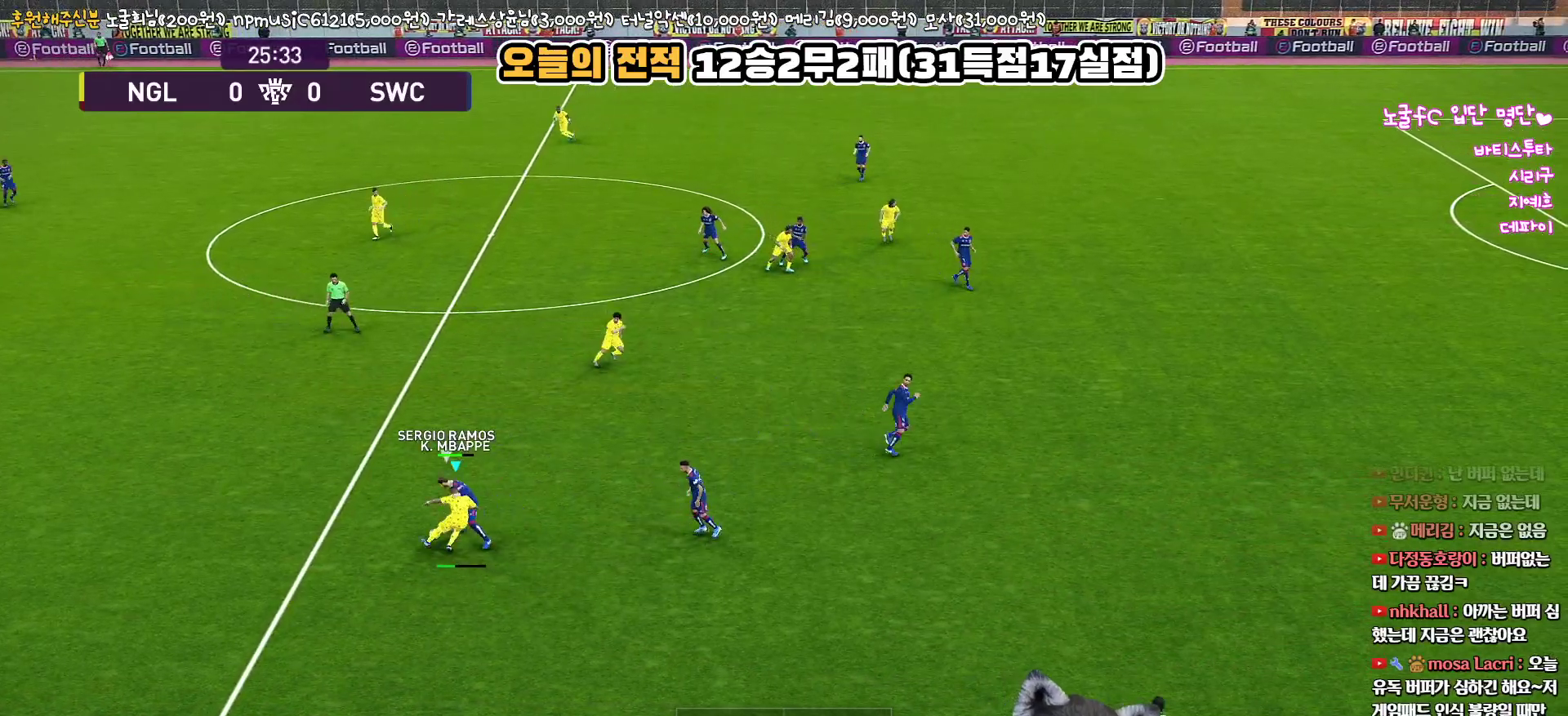
{"buttons": [], "left_stick": "up-left", "right_stick": "center", "events": [[200, "L3", "up"], [217, "L1", "up"], [300, "left_stick", "center"], [467, "left_stick", "up-left"]]}
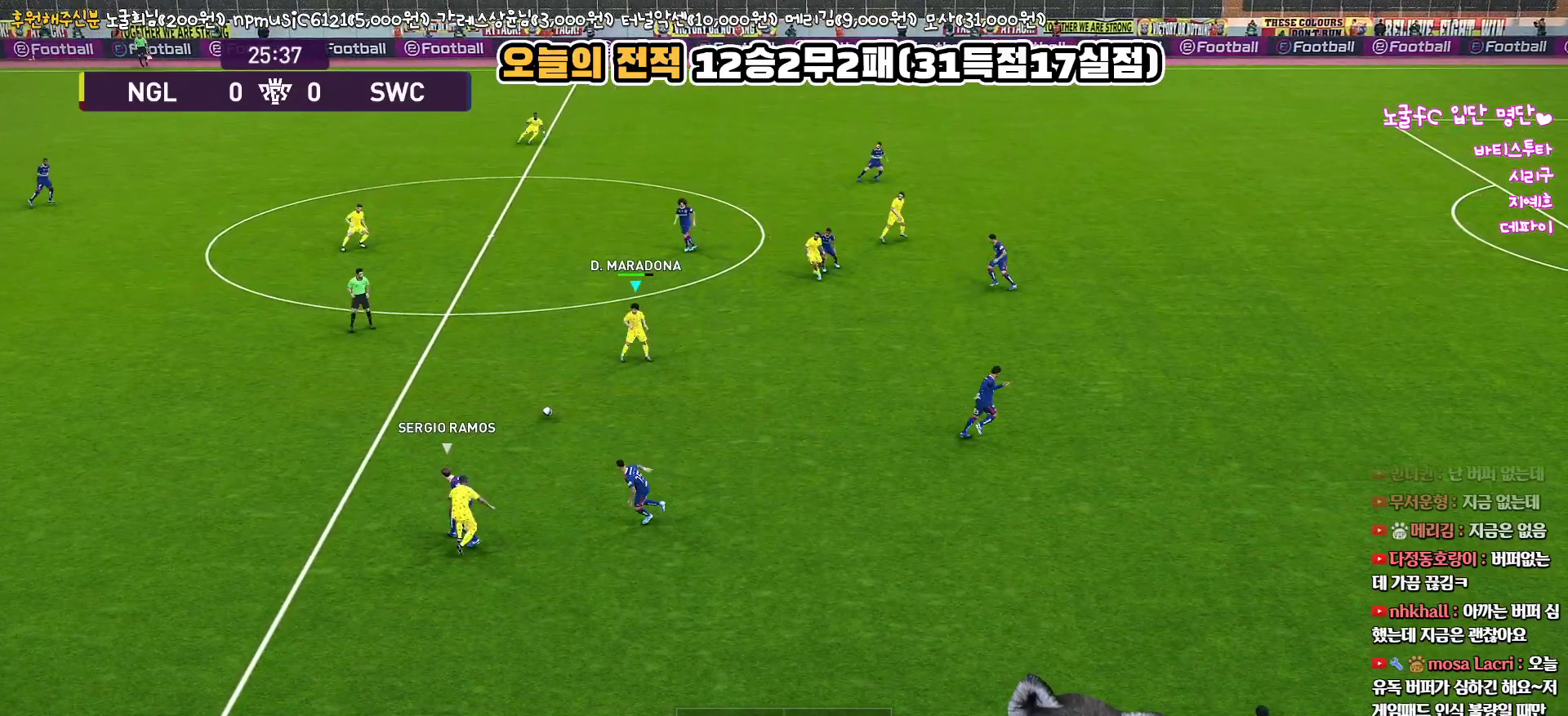
{"buttons": [], "left_stick": "up", "right_stick": "center", "events": [[483, "left_stick", "up"]]}
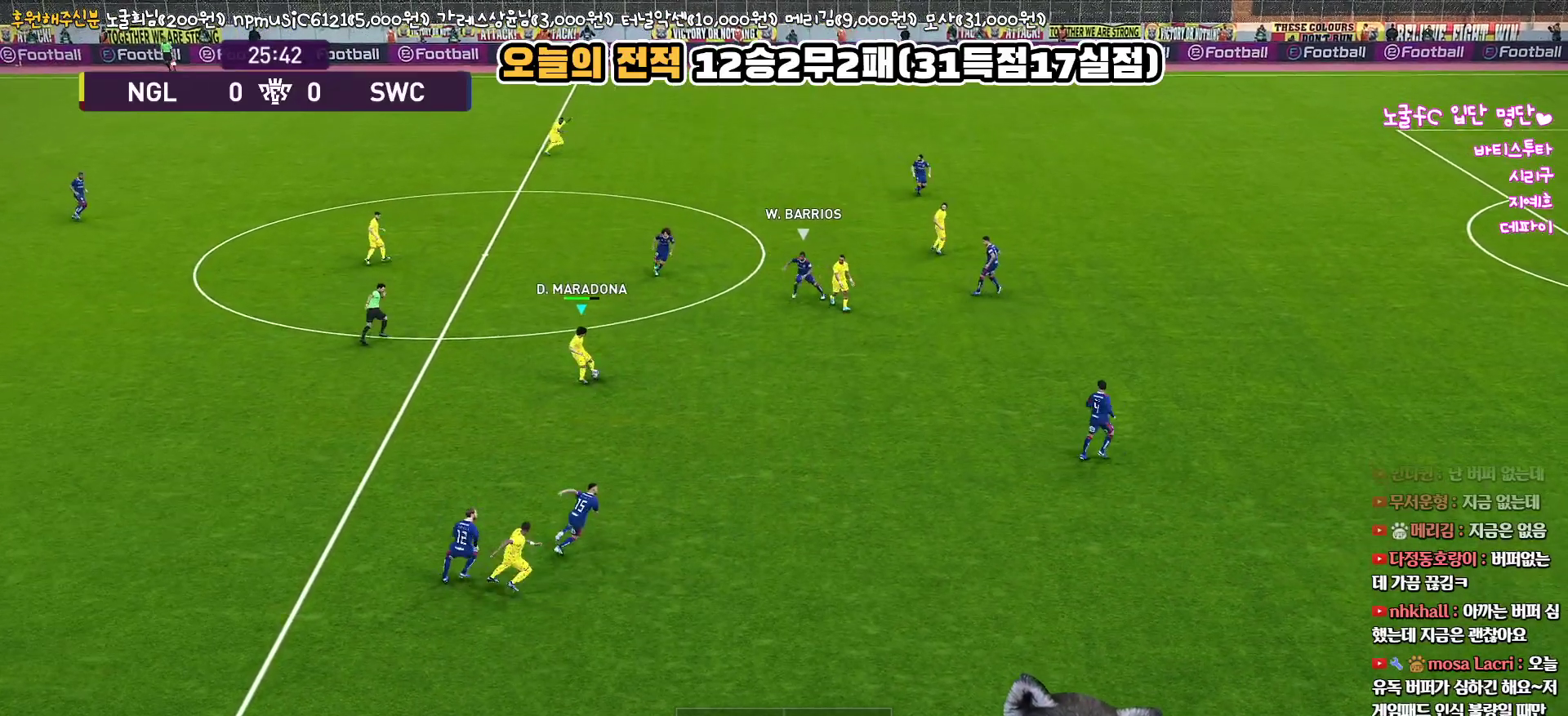
{"buttons": ["L3"], "left_stick": "right", "right_stick": "center", "events": [[17, "left_stick", "up-left"], [50, "left_stick", "right"], [133, "L3", "down"]]}
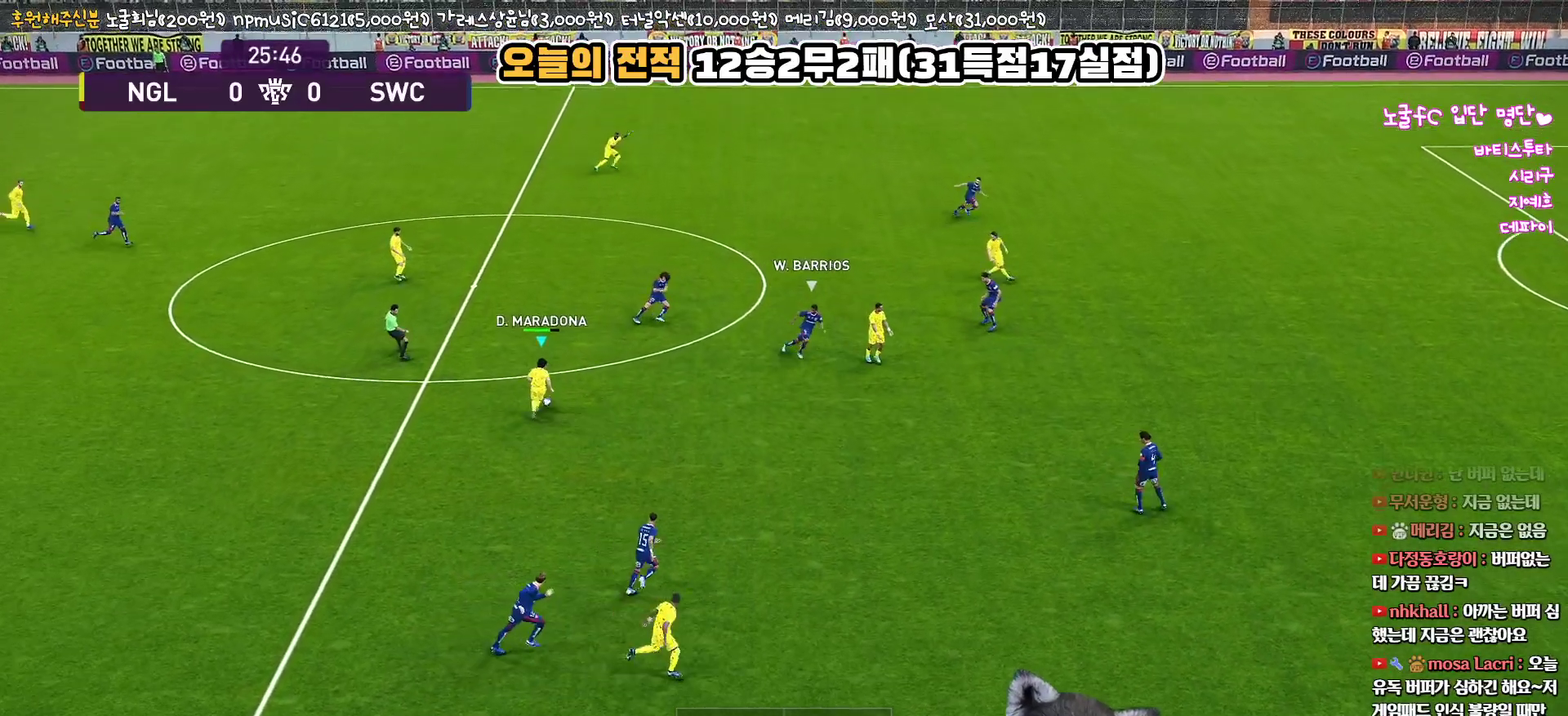
{"buttons": ["L3"], "left_stick": "up", "right_stick": "center", "events": [[200, "L3", "up"], [233, "TRIANGLE", "down"], [233, "left_stick", "up"], [300, "L3", "down"], [367, "TRIANGLE", "up"]]}
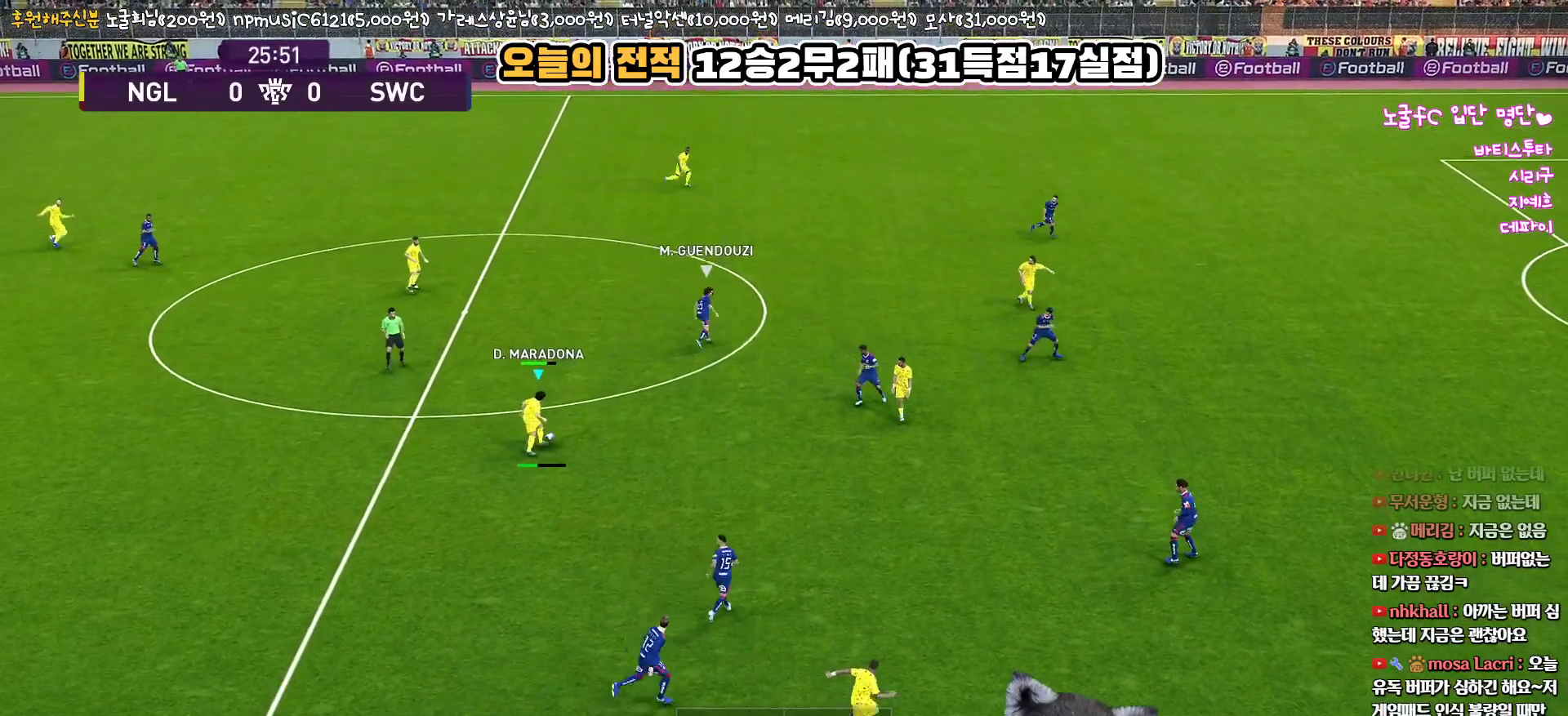
{"buttons": [], "left_stick": "up", "right_stick": "center", "events": [[167, "L3", "up"]]}
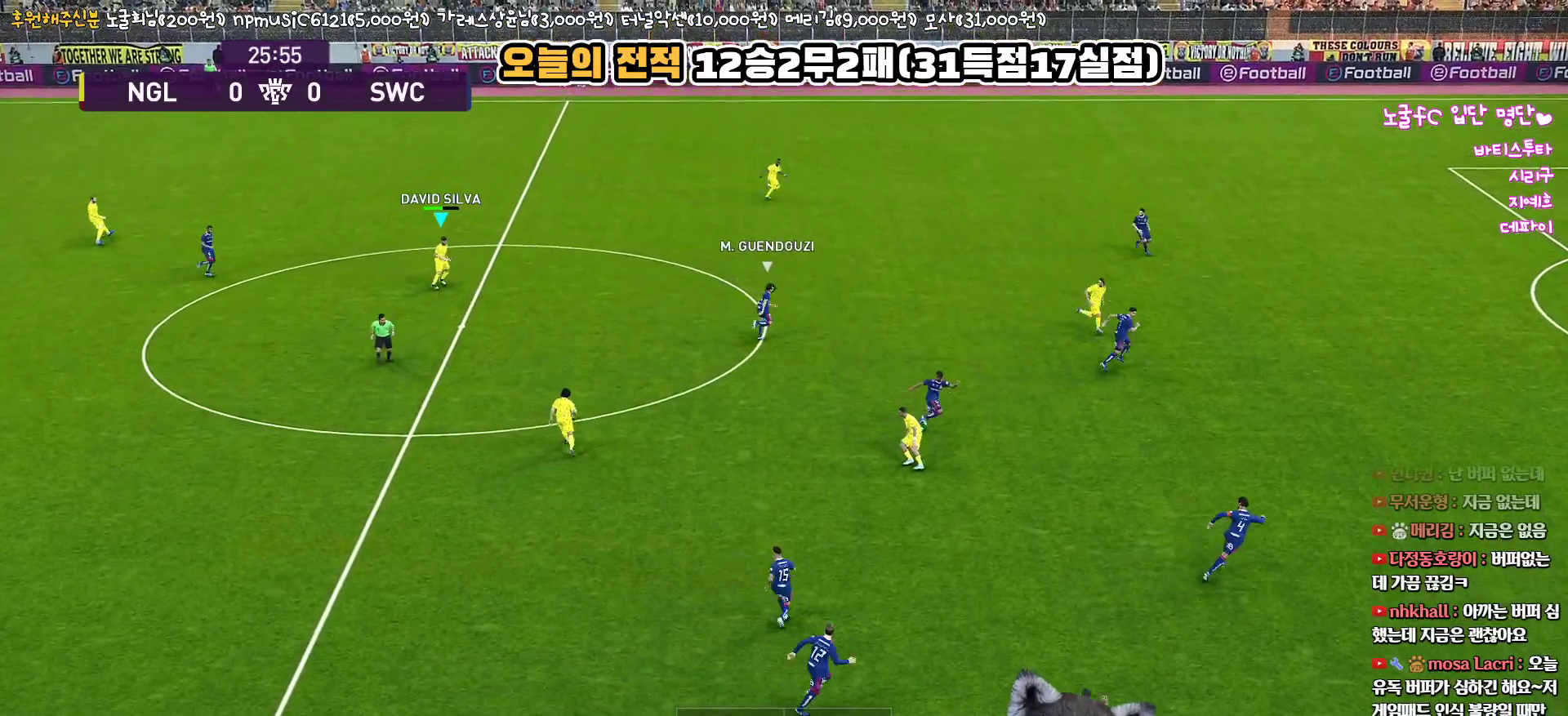
{"buttons": [], "left_stick": "right", "right_stick": "center", "events": [[67, "left_stick", "right"], [183, "R1", "down"], [483, "R1", "up"]]}
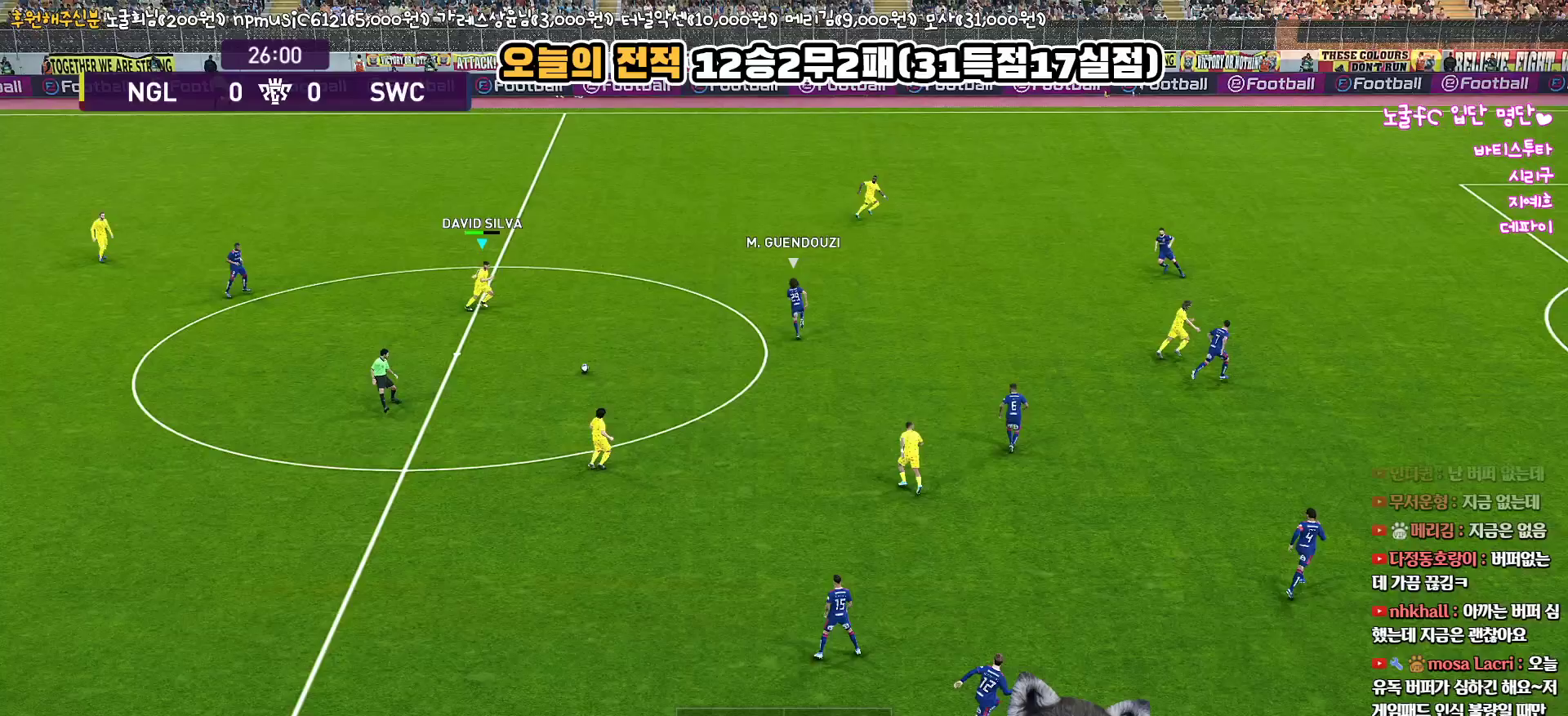
{"buttons": ["L3"], "left_stick": "down-right", "right_stick": "center", "events": [[200, "left_stick", "down-right"], [233, "L3", "down"]]}
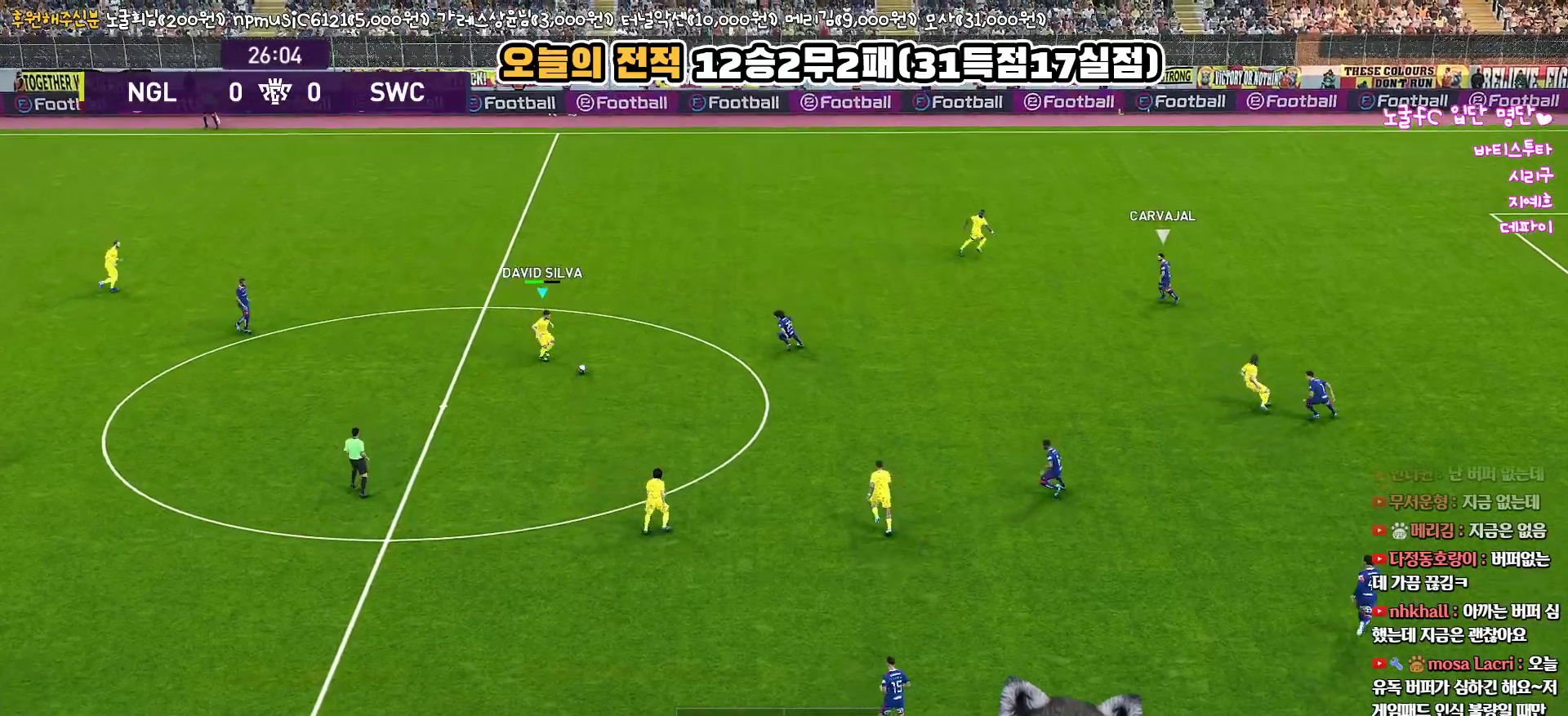
{"buttons": ["L3"], "left_stick": "right", "right_stick": "center", "events": [[167, "CROSS", "down"], [217, "left_stick", "right"], [350, "CROSS", "up"]]}
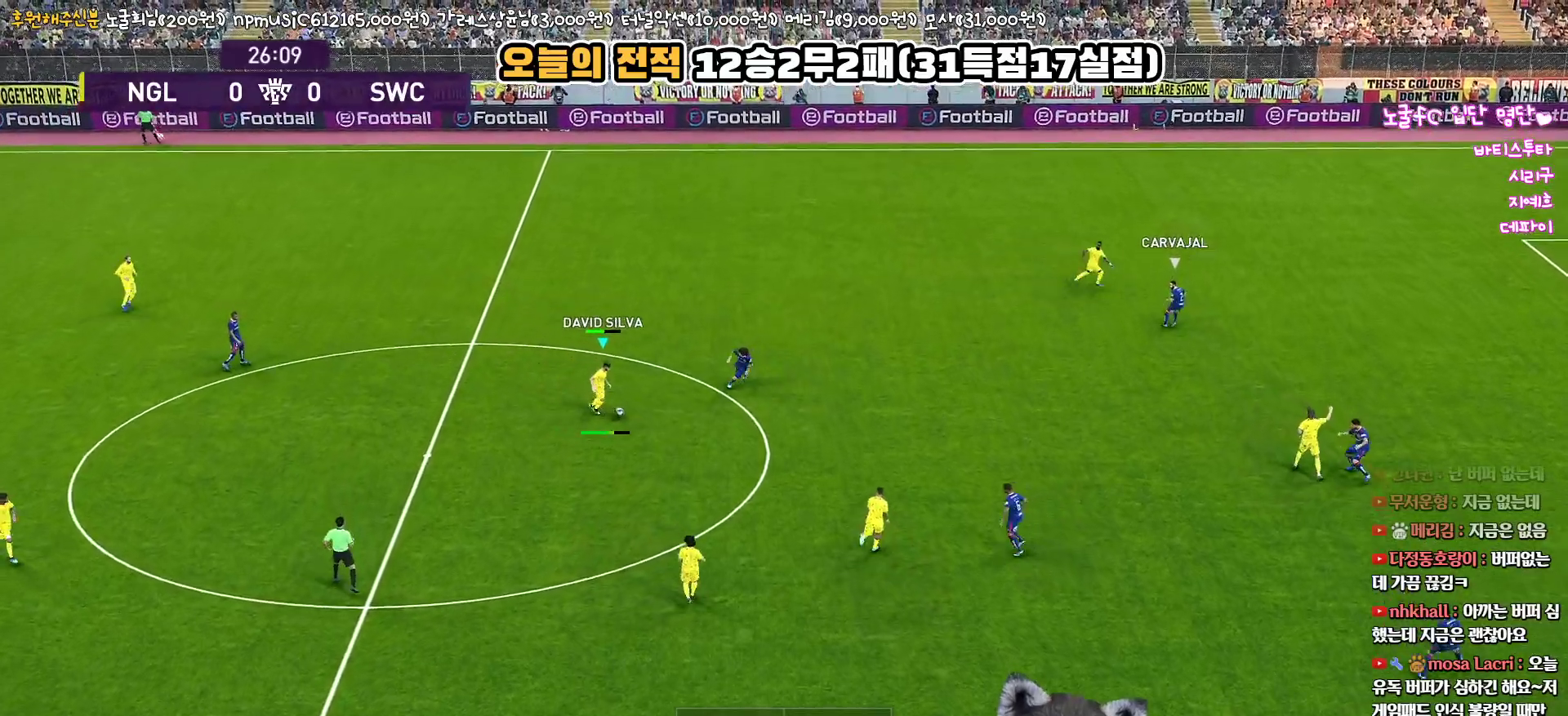
{"buttons": [], "left_stick": "up-left", "right_stick": "center", "events": [[183, "L3", "up"], [500, "left_stick", "up-left"]]}
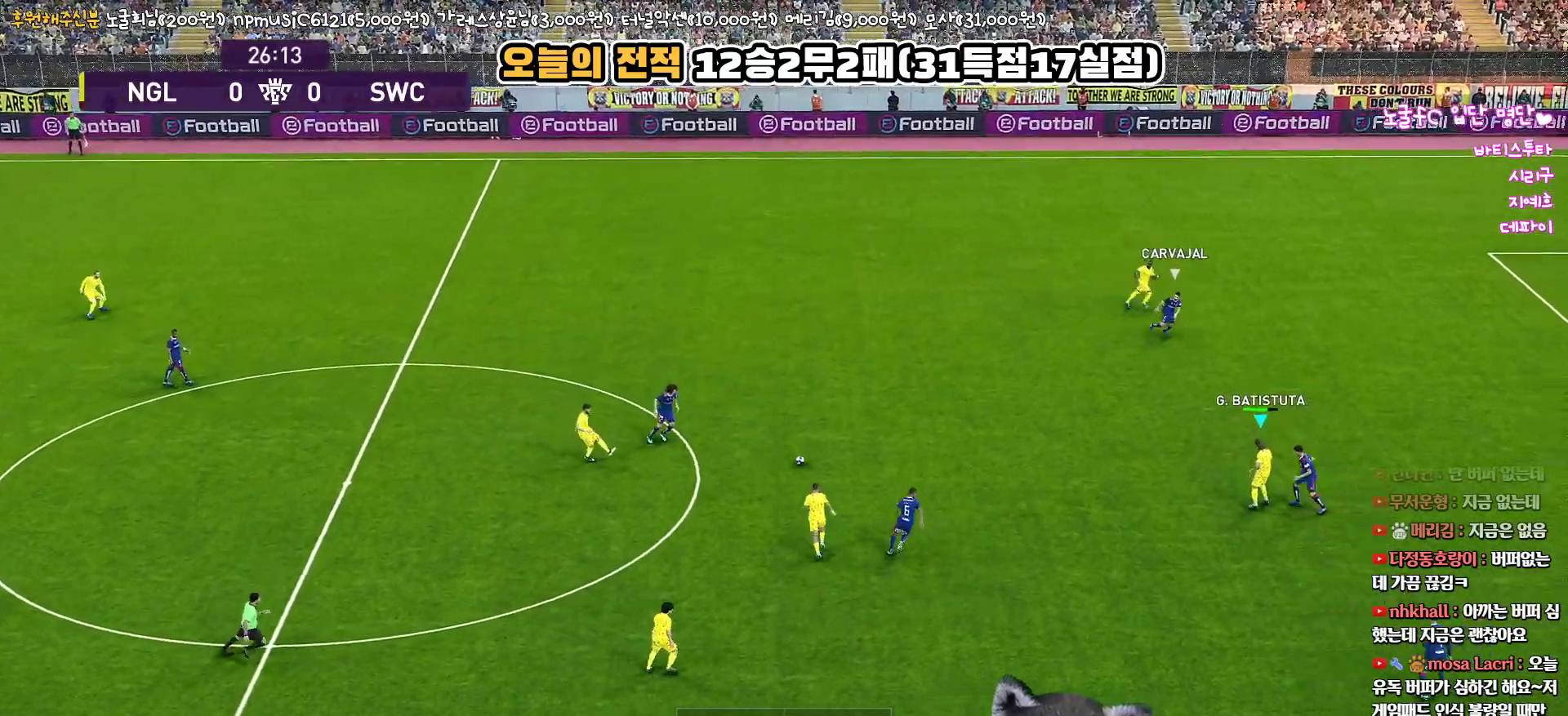
{"buttons": ["L3"], "left_stick": "up-left", "right_stick": "center", "events": [[50, "R1", "down"], [233, "L3", "down"], [267, "R1", "up"]]}
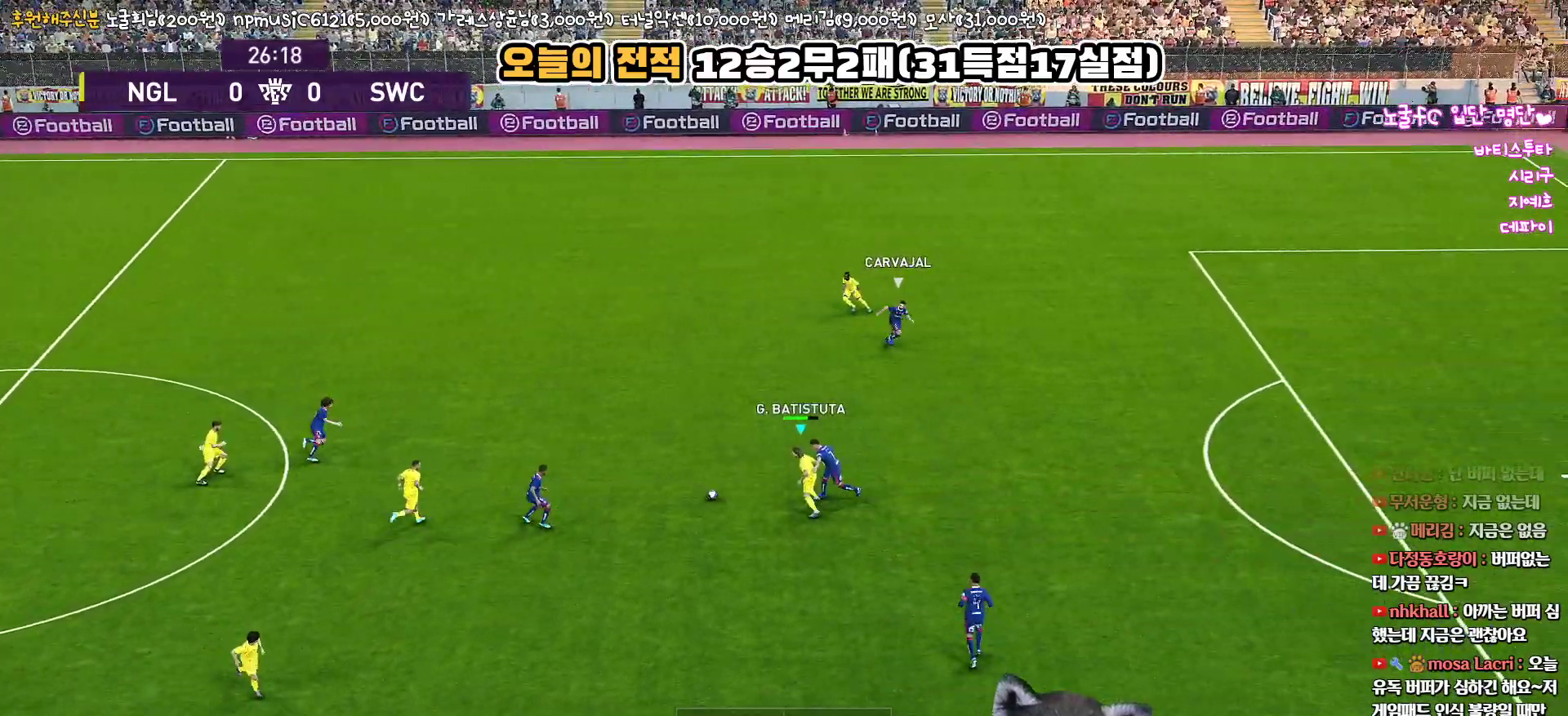
{"buttons": ["L1", "L3"], "left_stick": "up", "right_stick": "center", "events": [[17, "CROSS", "down"], [17, "L1", "down"], [67, "left_stick", "up"], [217, "CROSS", "up"]]}
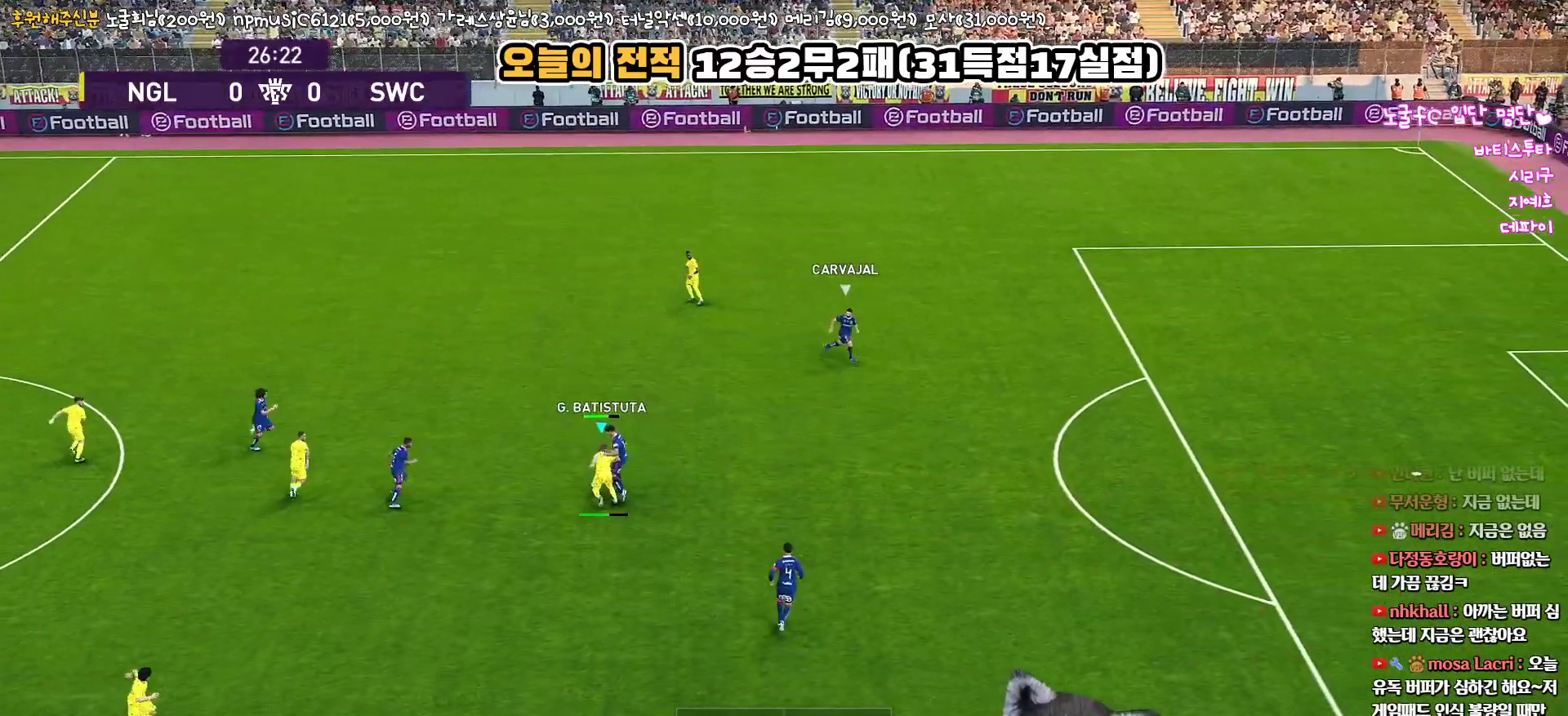
{"buttons": ["L1"], "left_stick": "up", "right_stick": "center", "events": [[417, "L3", "up"]]}
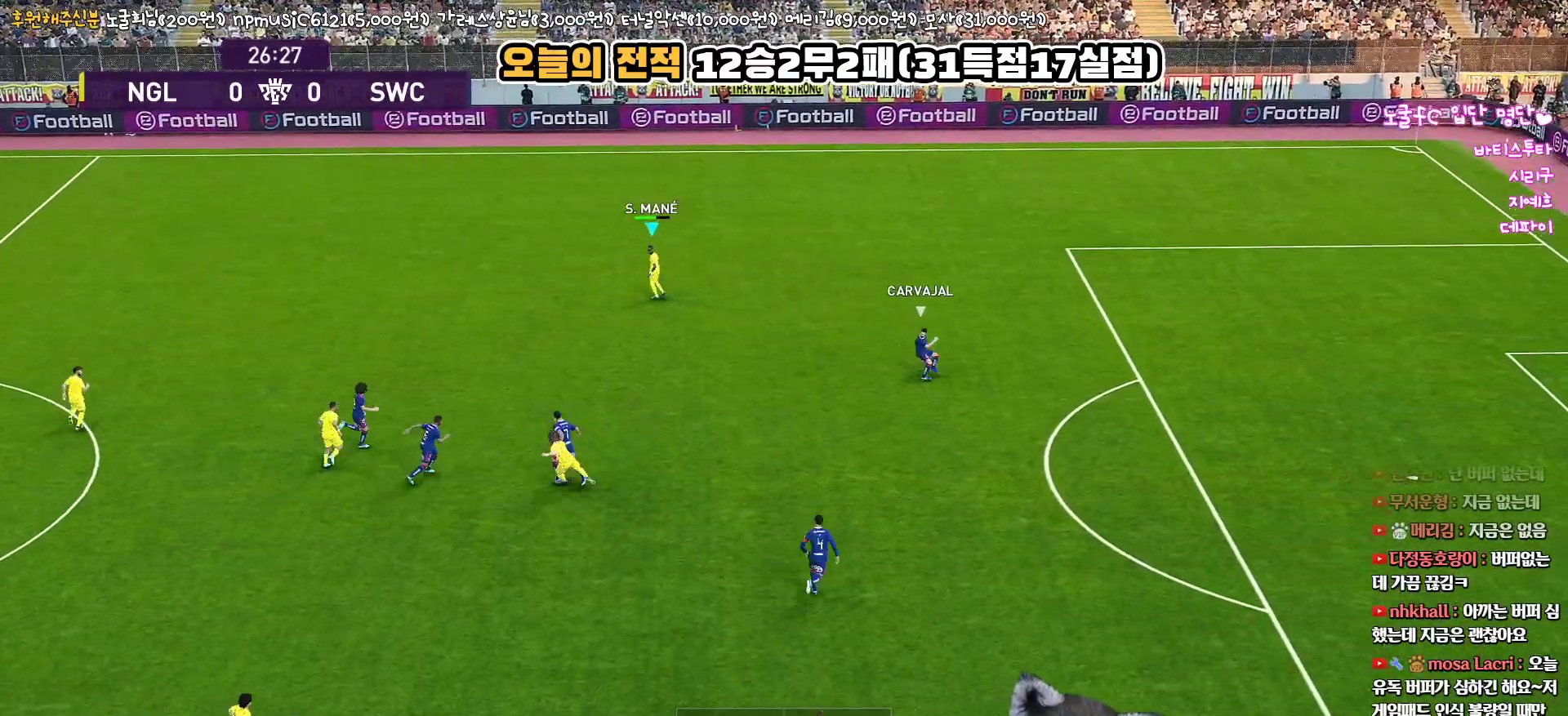
{"buttons": [], "left_stick": "right", "right_stick": "center", "events": [[17, "L1", "up"], [67, "left_stick", "down"], [367, "left_stick", "right"]]}
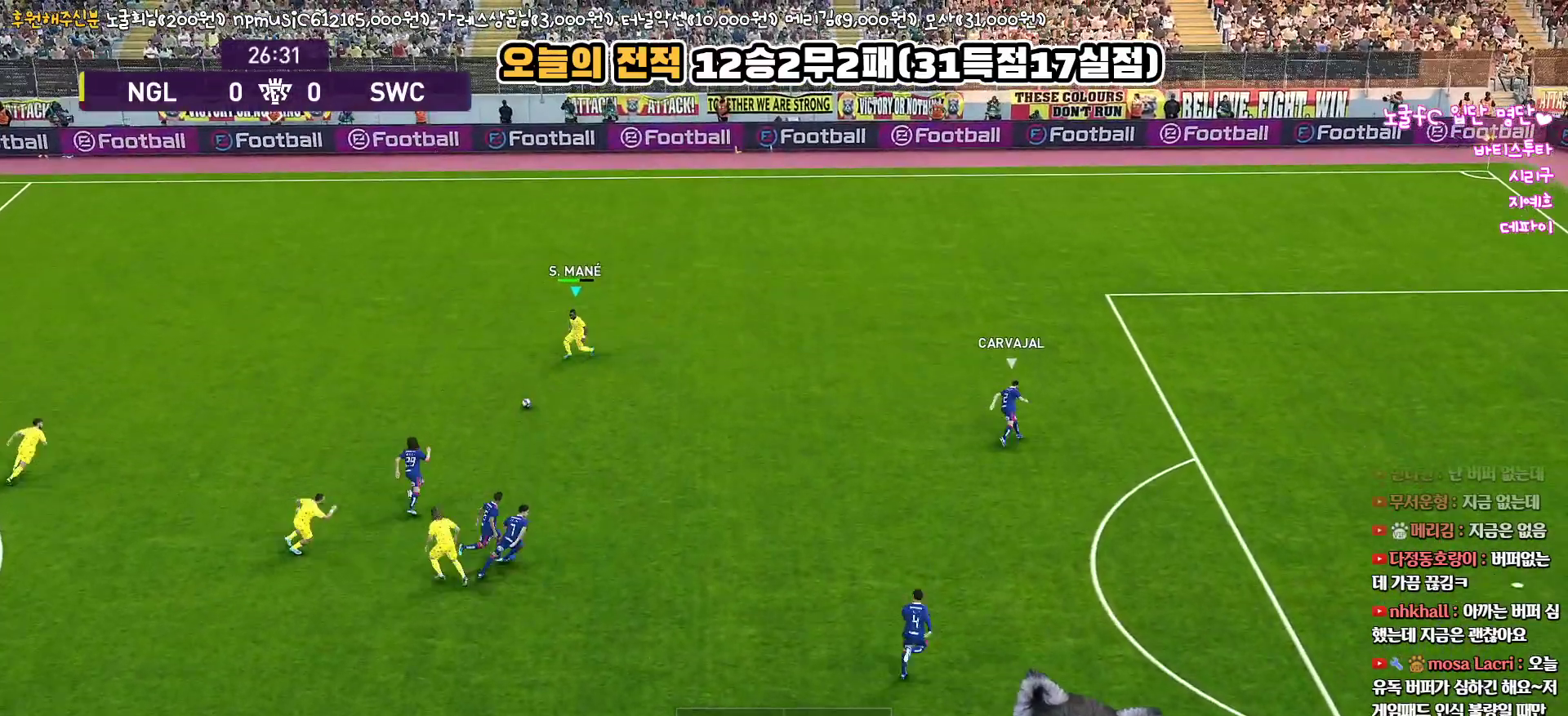
{"buttons": ["R1", "L3"], "left_stick": "right", "right_stick": "center", "events": [[83, "L3", "down"], [367, "R1", "down"]]}
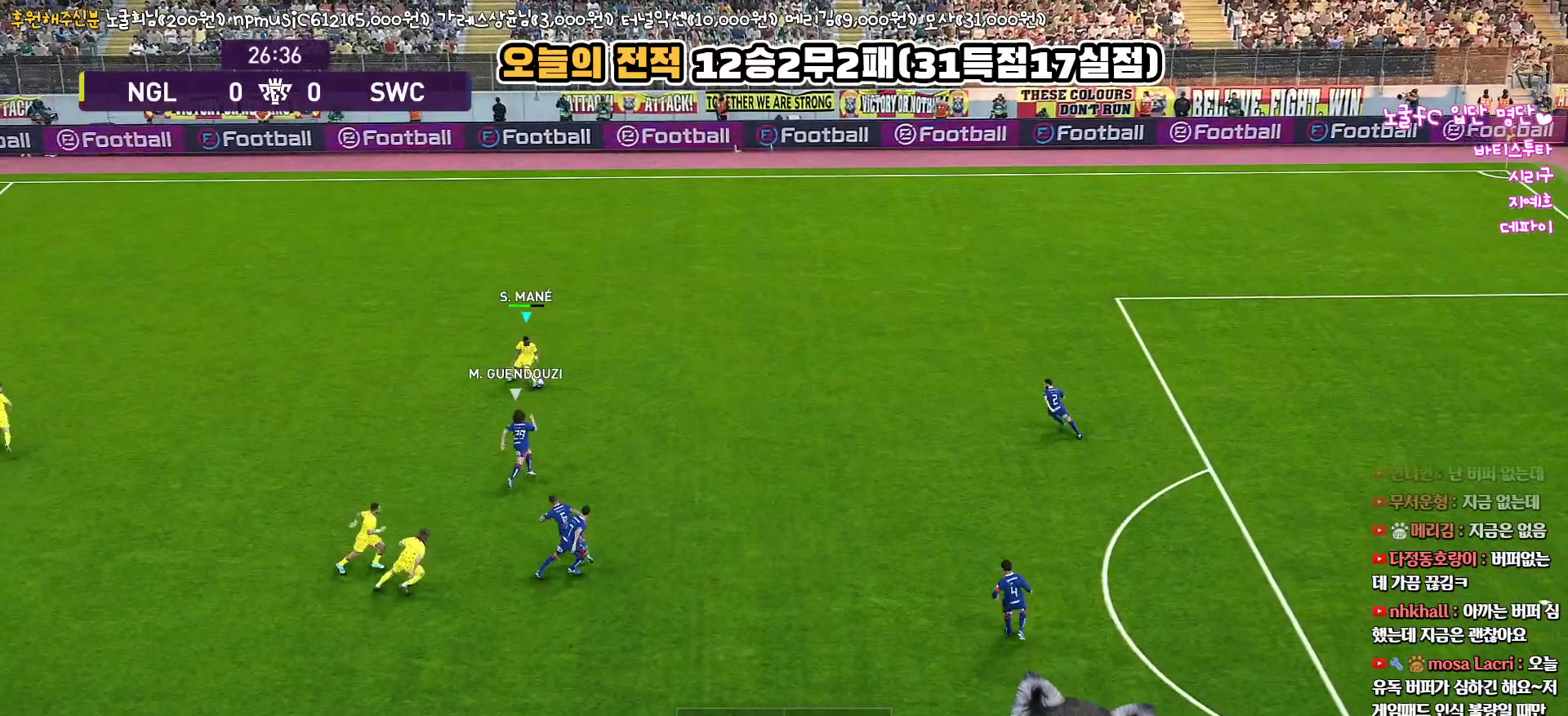
{"buttons": ["L1", "L3"], "left_stick": "down-left", "right_stick": "center", "events": [[17, "left_stick", "up-right"], [50, "R1", "up"], [200, "L3", "up"], [200, "left_stick", "down-left"], [250, "L1", "down"], [250, "L3", "down"], [283, "CROSS", "down"], [367, "CROSS", "up"]]}
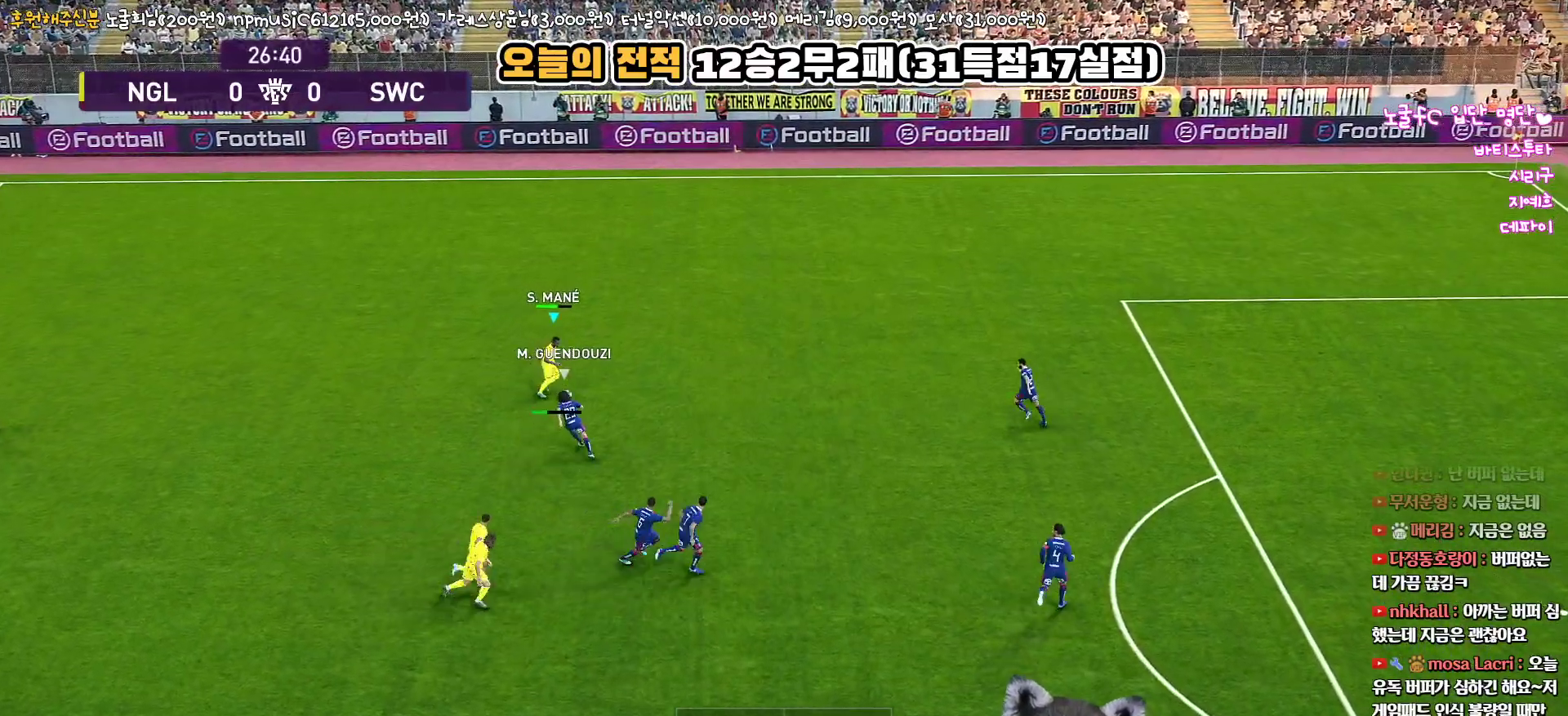
{"buttons": [], "left_stick": "center", "right_stick": "center", "events": [[300, "left_stick", "down"], [417, "L3", "up"], [433, "L1", "up"], [500, "left_stick", "center"]]}
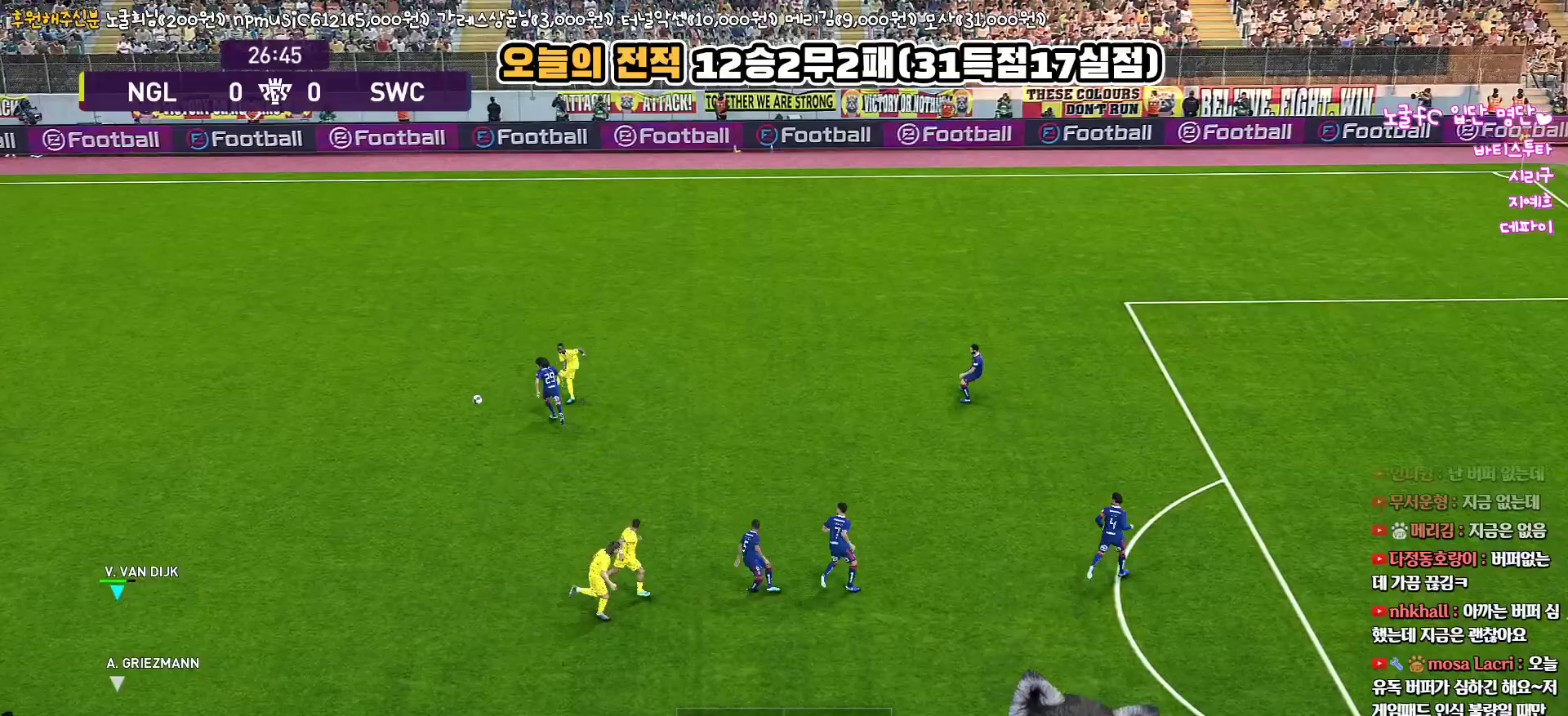
{"buttons": ["R1"], "left_stick": "up-right", "right_stick": "center", "events": [[183, "left_stick", "up-right"], [267, "R1", "down"]]}
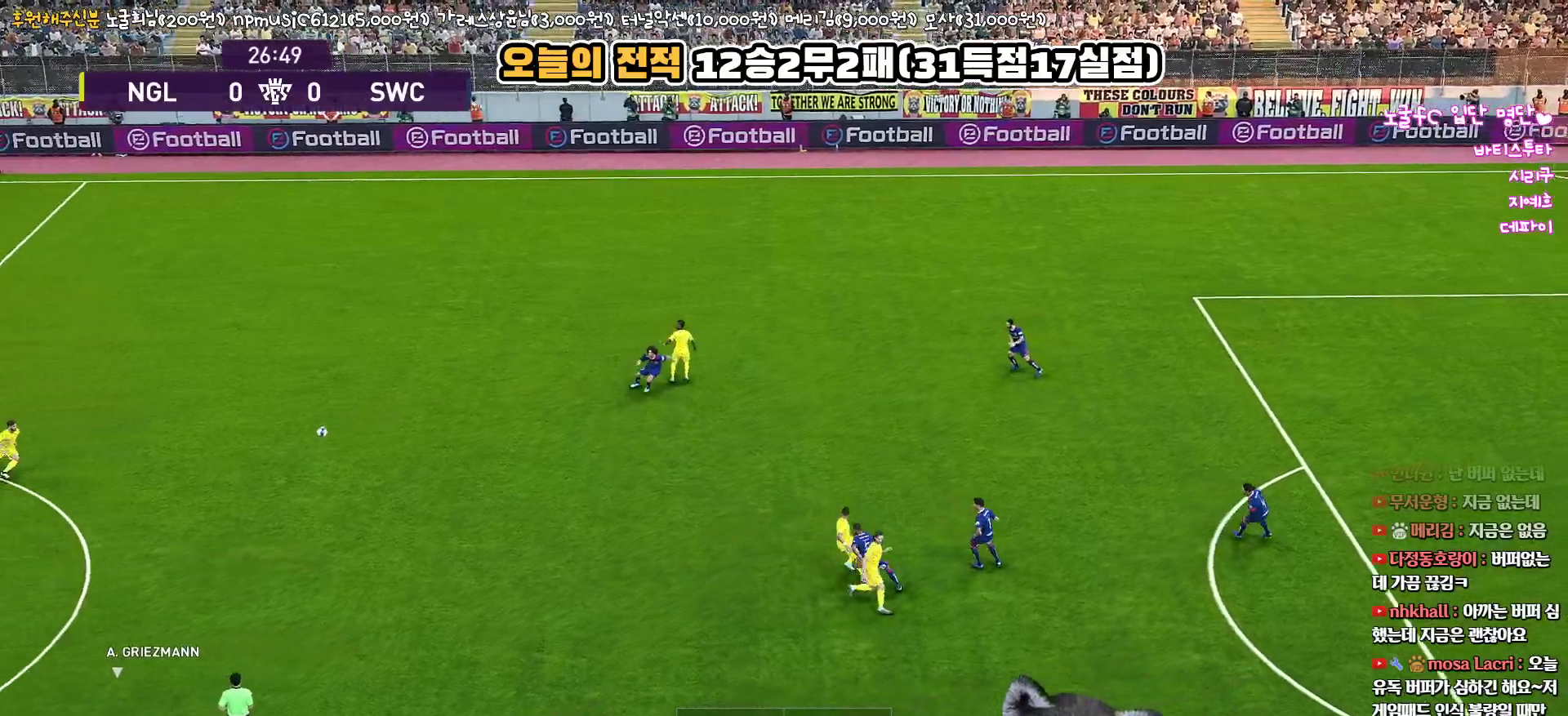
{"buttons": ["R1"], "left_stick": "up-right", "right_stick": "center", "events": []}
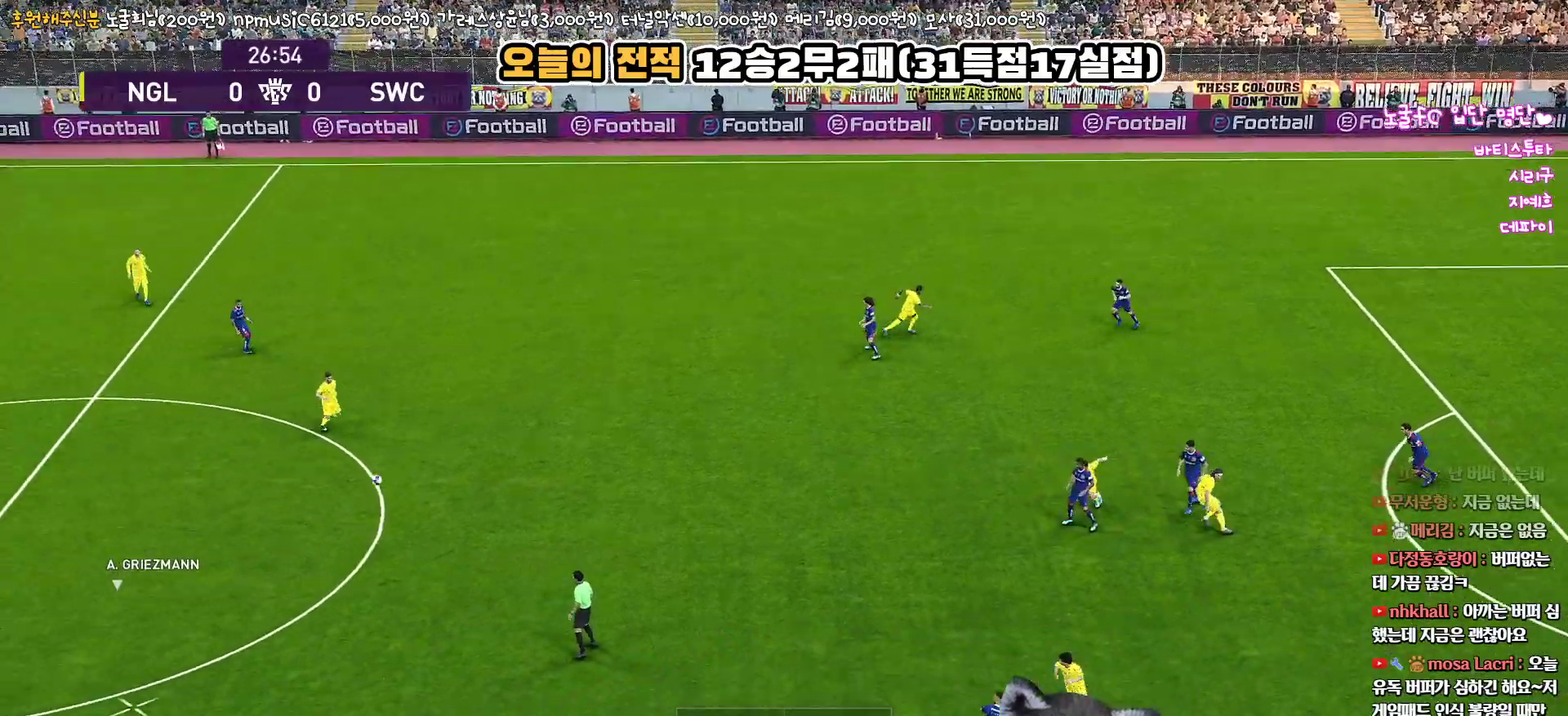
{"buttons": ["R1", "L3"], "left_stick": "up-right", "right_stick": "center", "events": [[117, "CROSS", "down"], [117, "L3", "down"], [267, "CROSS", "up"]]}
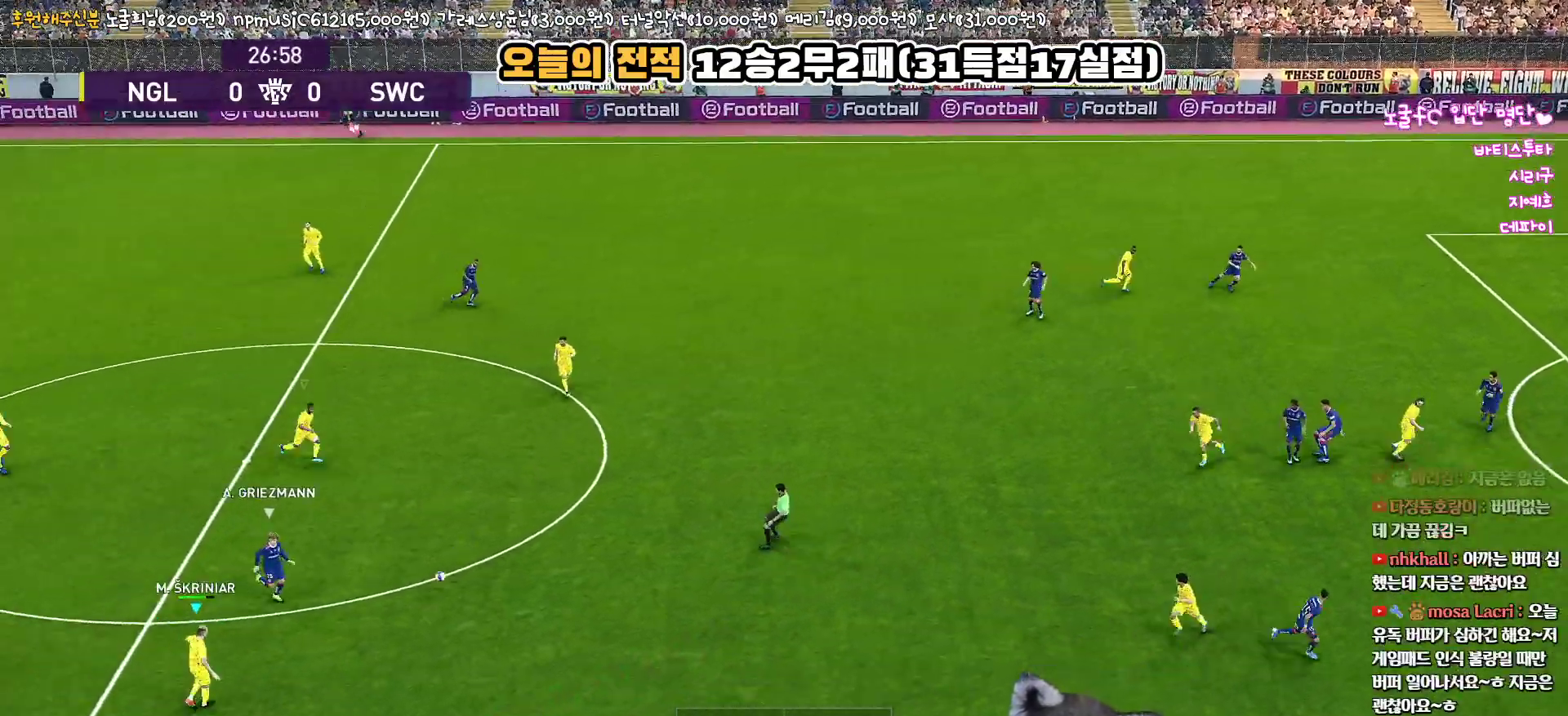
{"buttons": ["R1", "L3"], "left_stick": "up-right", "right_stick": "center", "events": []}
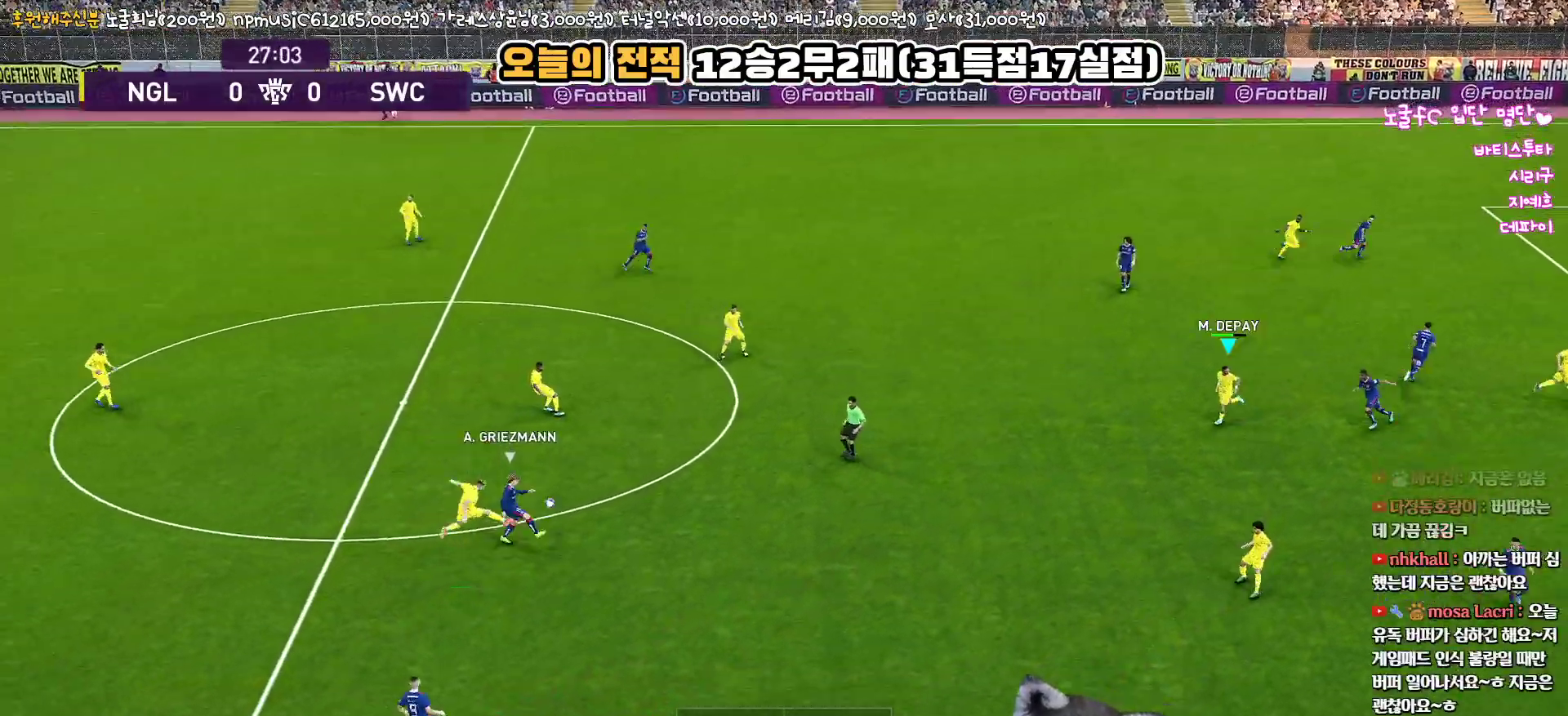
{"buttons": [], "left_stick": "up-left", "right_stick": "center", "events": [[167, "R1", "up"], [200, "L3", "up"], [217, "left_stick", "down-right"], [283, "left_stick", "left"], [417, "left_stick", "up-left"]]}
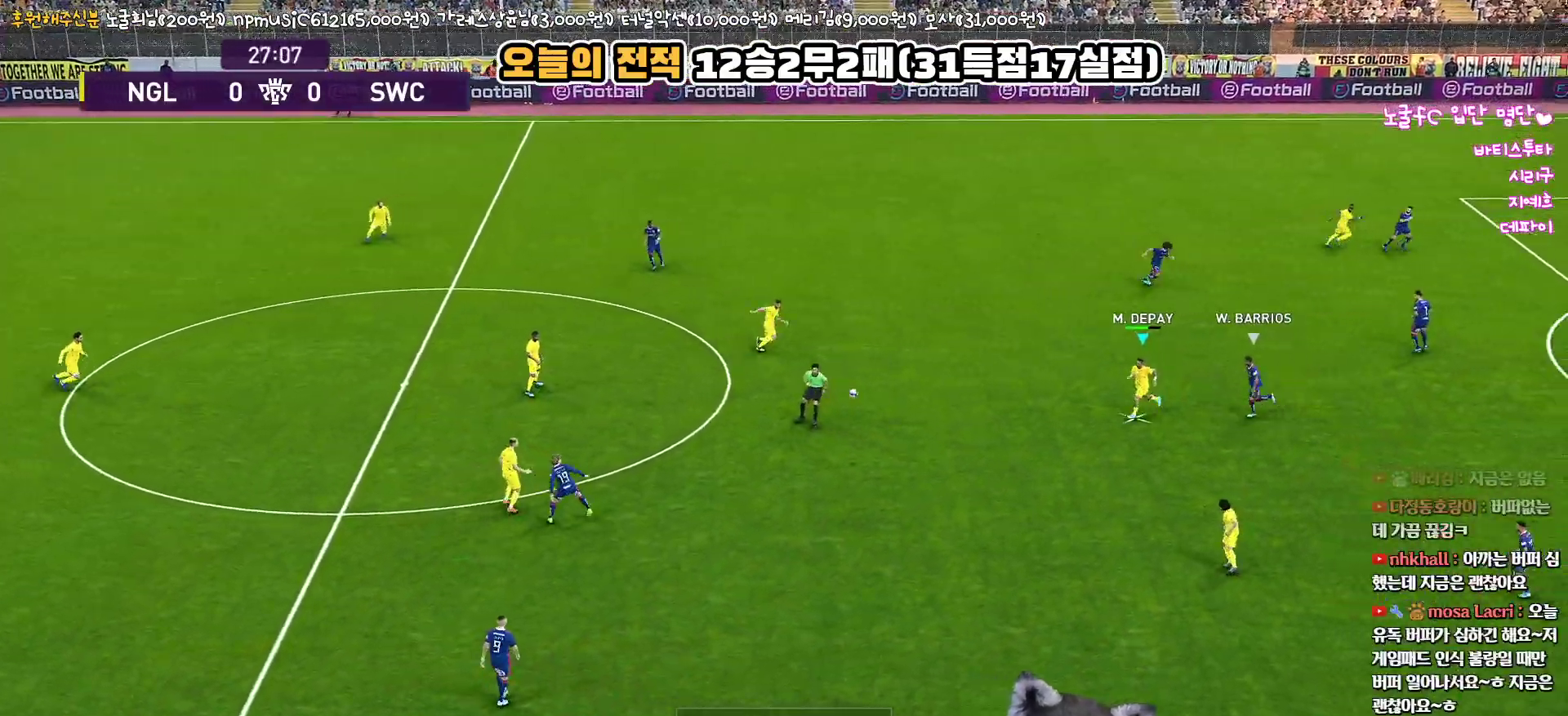
{"buttons": ["L1", "L3"], "left_stick": "up", "right_stick": "center", "events": [[17, "L3", "down"], [50, "CROSS", "down"], [83, "L1", "down"], [117, "left_stick", "up"], [150, "CROSS", "up"]]}
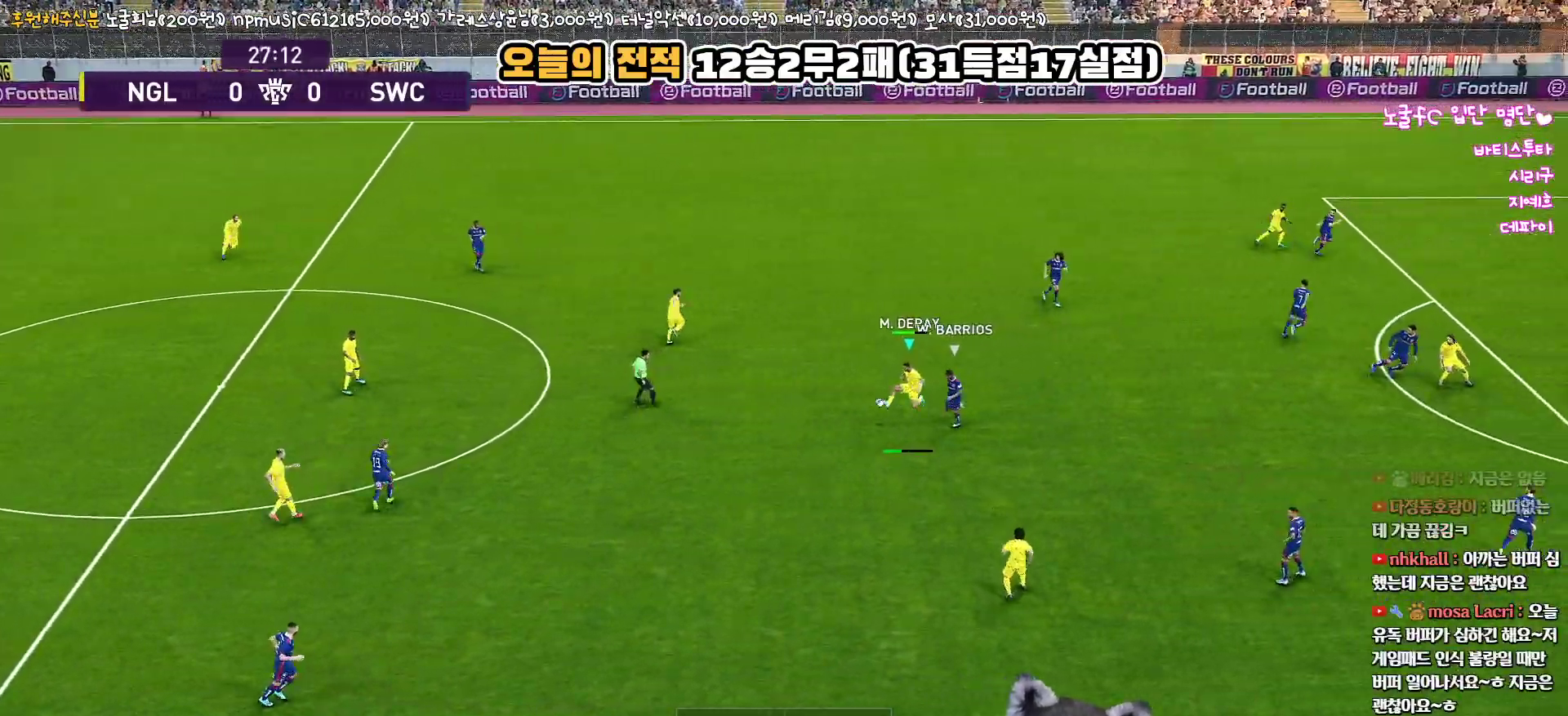
{"buttons": [], "left_stick": "right", "right_stick": "center", "events": [[17, "L3", "up"], [200, "L1", "up"], [250, "left_stick", "right"]]}
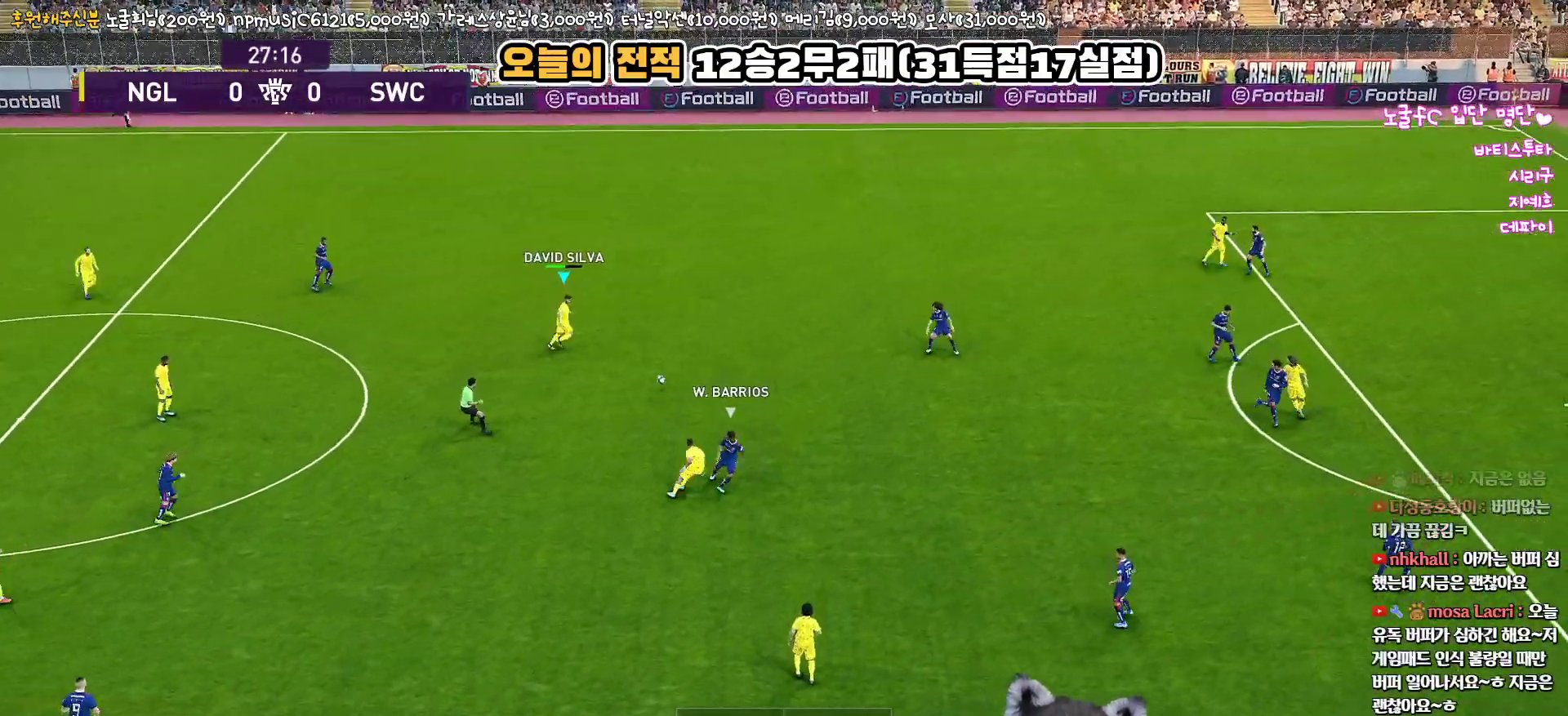
{"buttons": [], "left_stick": "right", "right_stick": "center", "events": []}
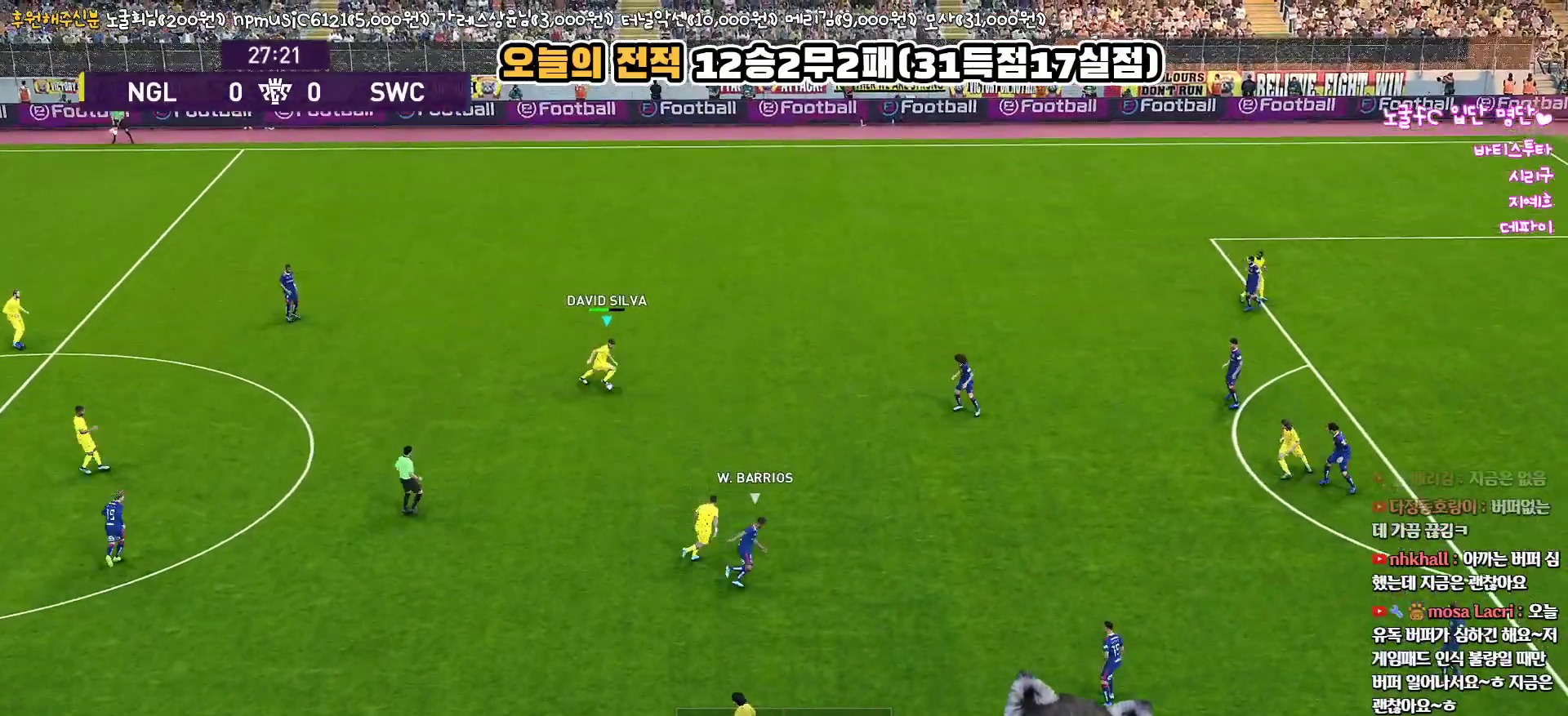
{"buttons": ["L1", "L3"], "left_stick": "down", "right_stick": "center", "events": [[367, "left_stick", "down-right"], [500, "L1", "down"], [500, "L3", "down"], [500, "left_stick", "down"]]}